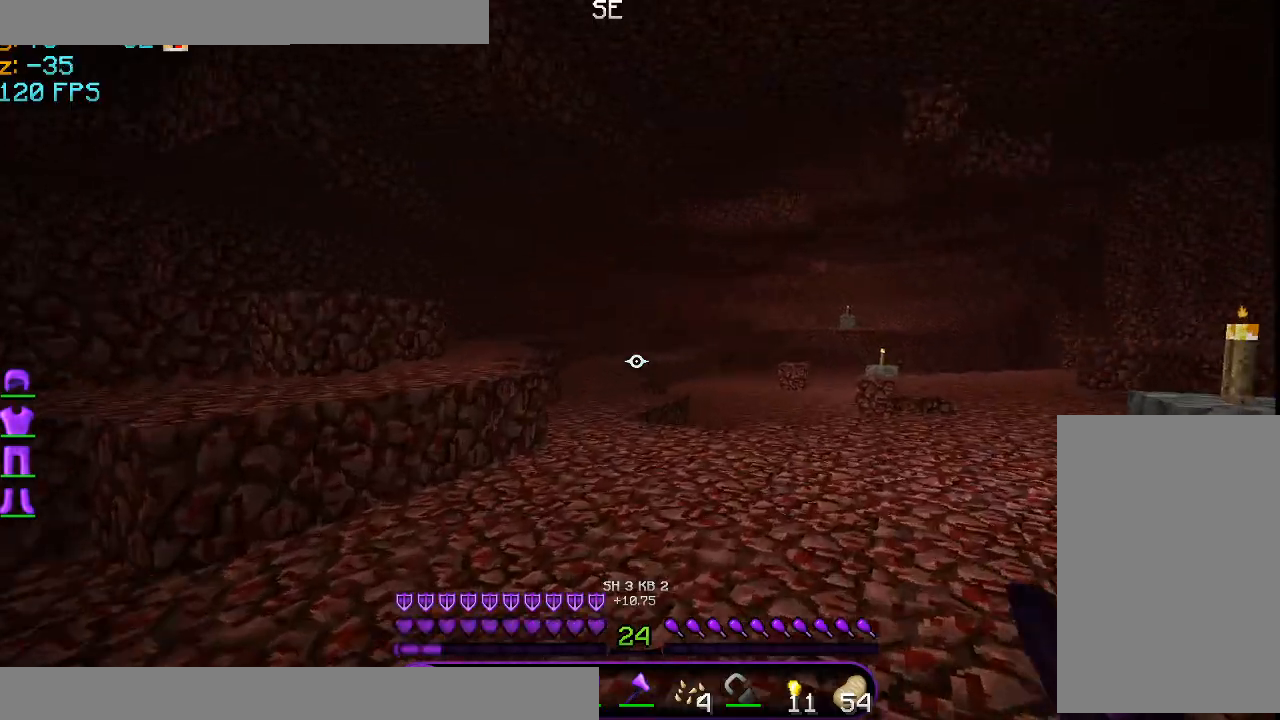
Gameplay with keyboard and mouse; each line is a JSON object with the keys and mouse buttons held at the frame after it. "events" lists presses ("down") and releases ("up") of "a", "d", "s", "space", "w", "mouse_left" and "mouse_right" between this image and that frame as [ms after this image, input, new state], when the widget could be followed in between. "mouse_left", "mouse_right" = the "left", "right" buttons of the "mouse" list. No other keys are recorded. Fast repeated clicks can show as one long hold. Mouse movement is not recorded.
{"keys": ["w"], "mouse": [], "events": [[84, "d", "up"], [84, "w", "down"]]}
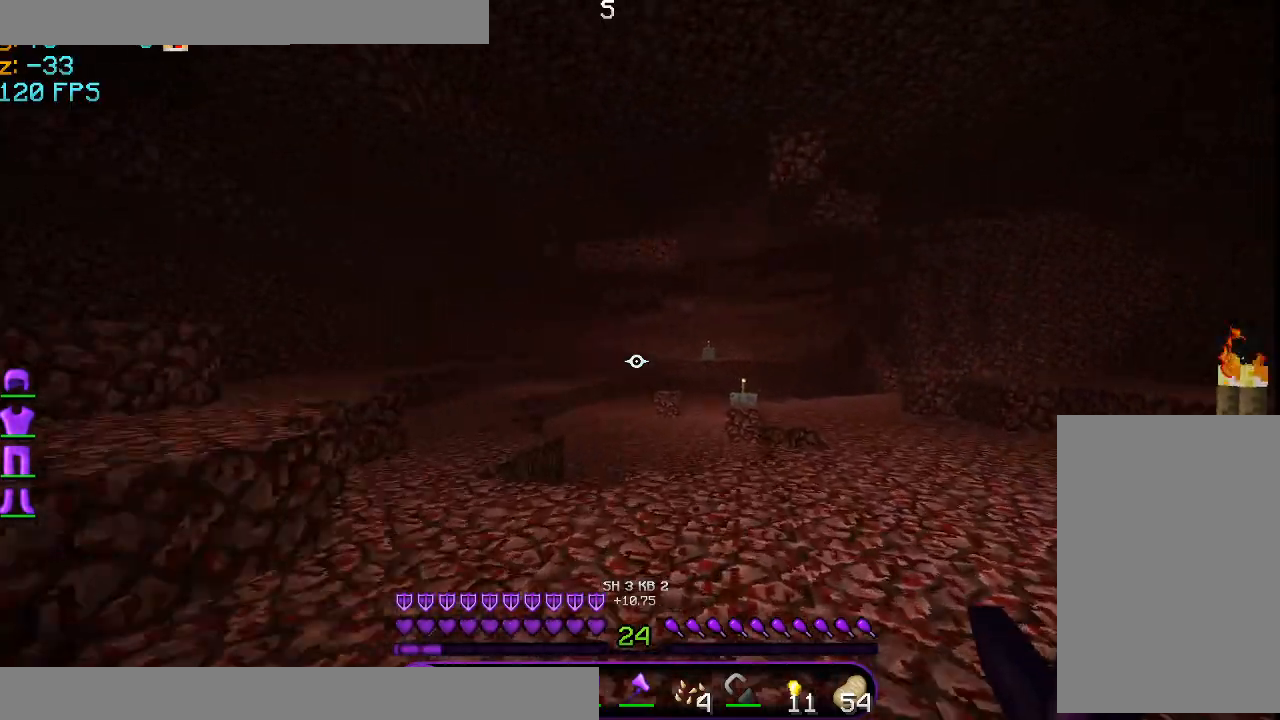
{"keys": ["w"], "mouse": [], "events": []}
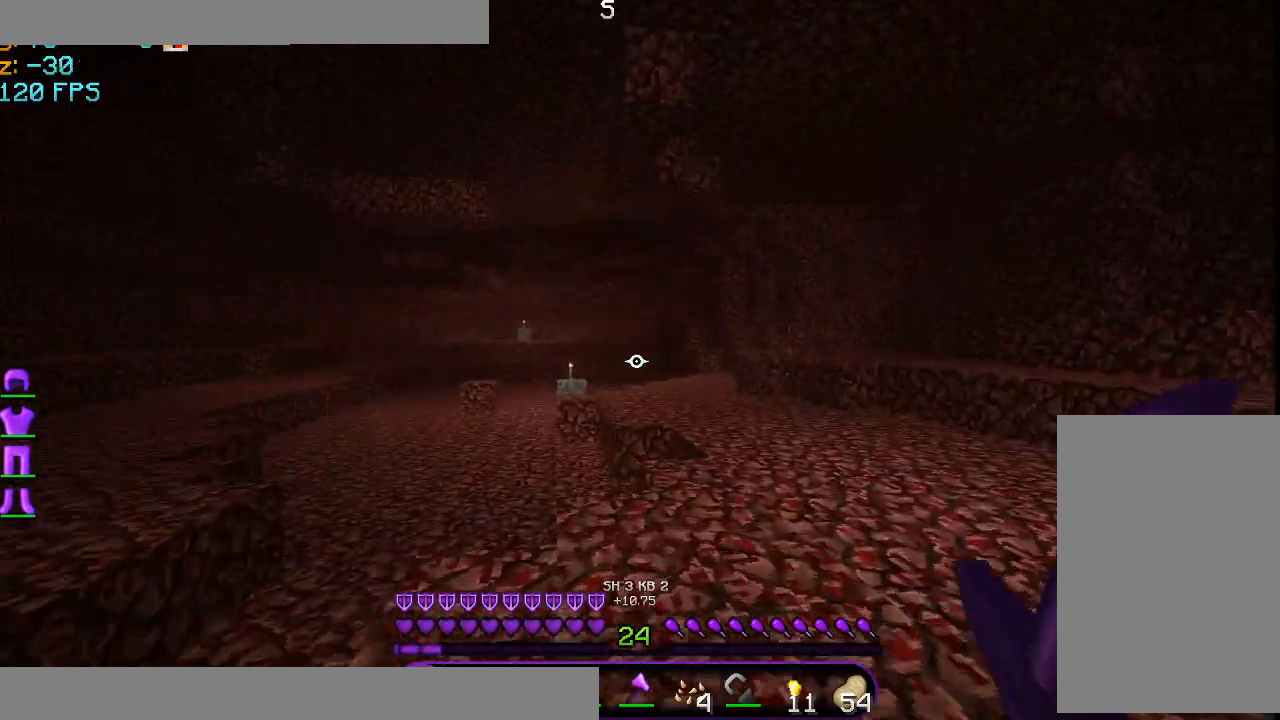
{"keys": ["d", "w"], "mouse": [], "events": [[459, "d", "down"]]}
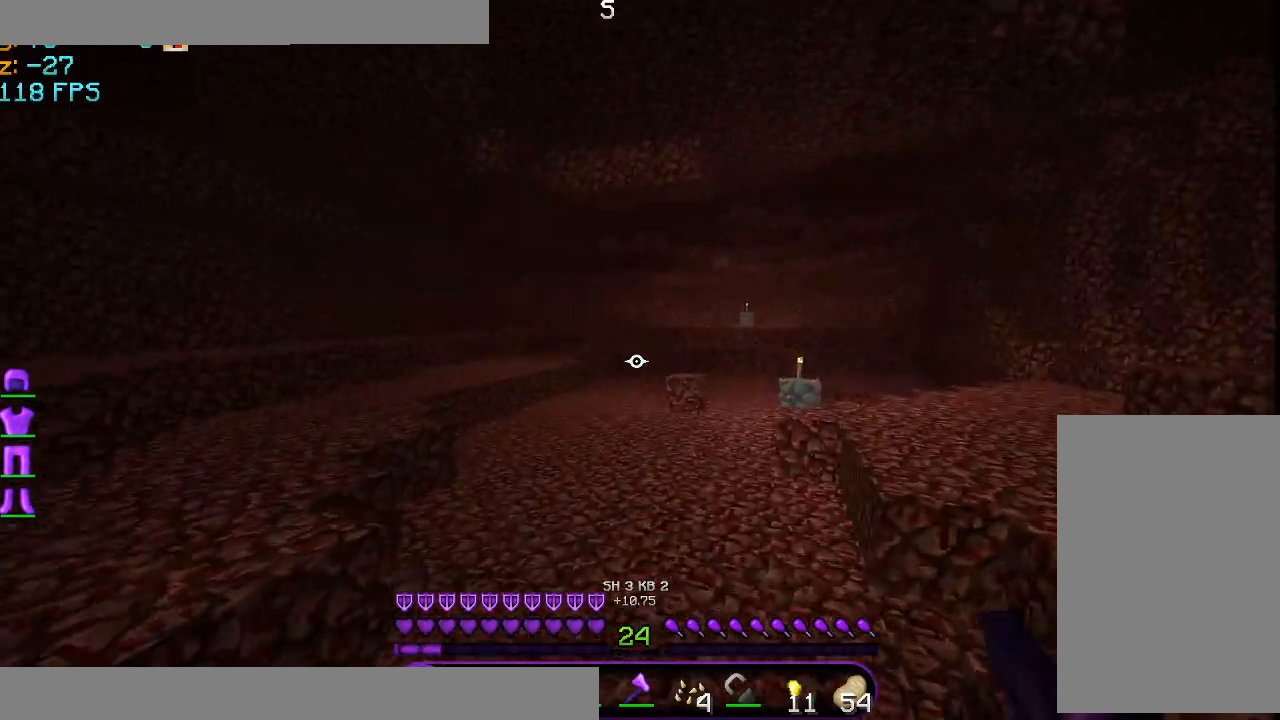
{"keys": ["a", "w"], "mouse": [], "events": [[167, "d", "up"], [375, "a", "down"]]}
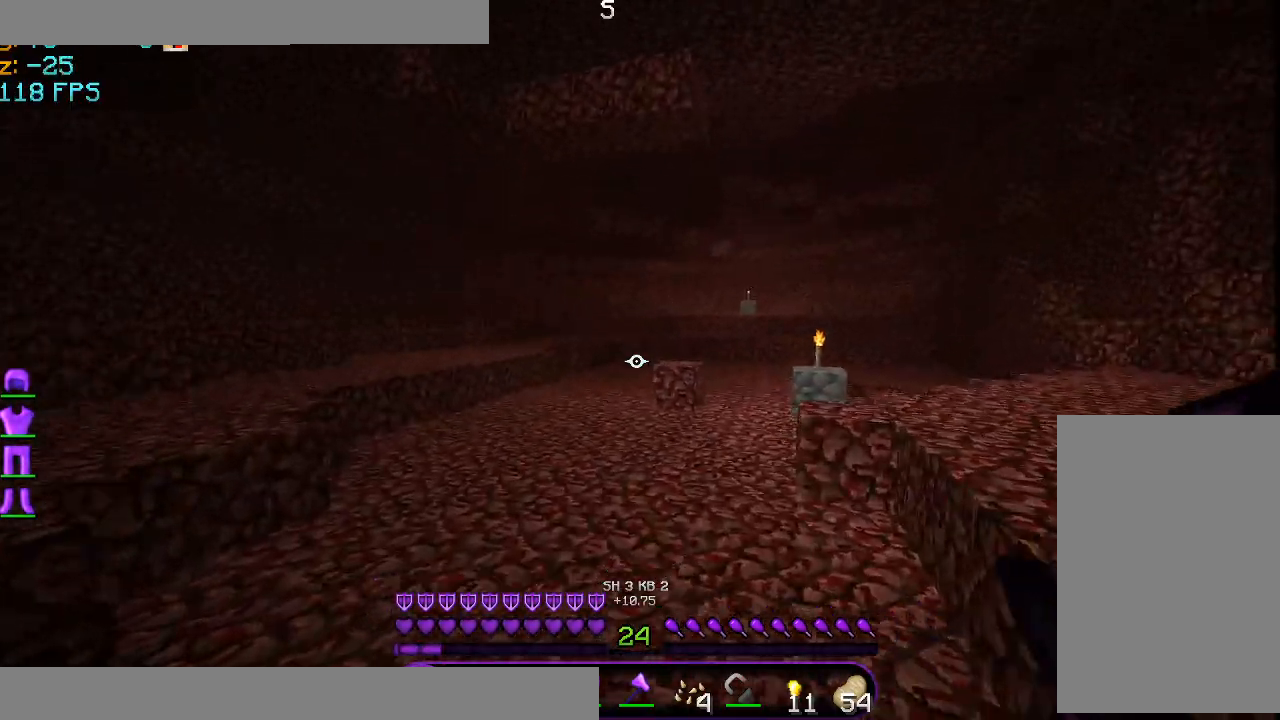
{"keys": ["w"], "mouse": [], "events": [[167, "a", "up"]]}
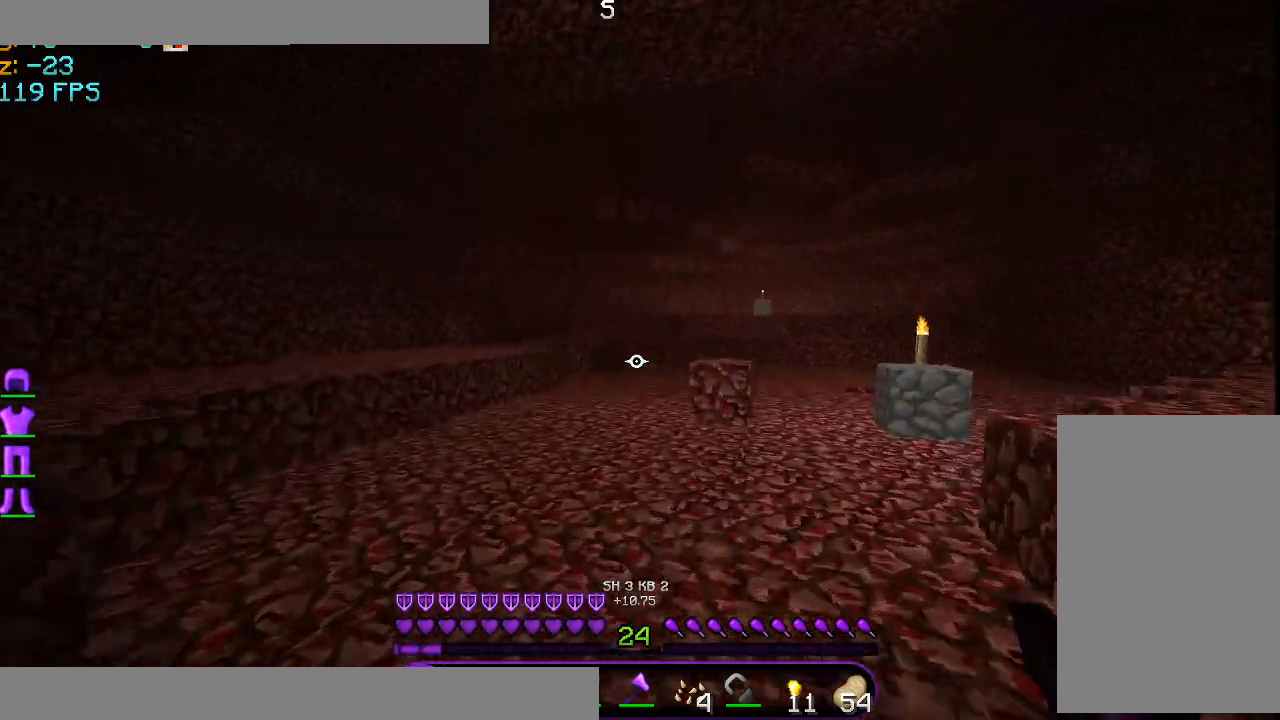
{"keys": ["d", "w"], "mouse": [], "events": [[292, "d", "down"]]}
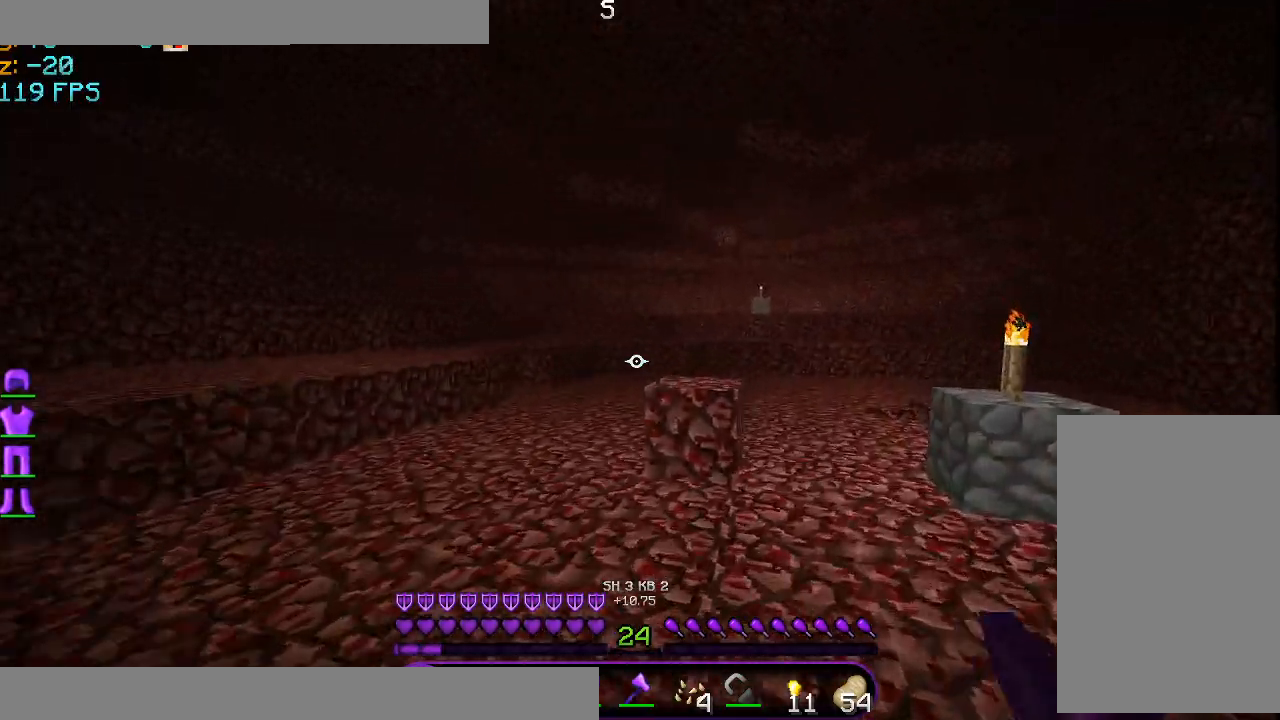
{"keys": ["w"], "mouse": [], "events": [[459, "d", "up"]]}
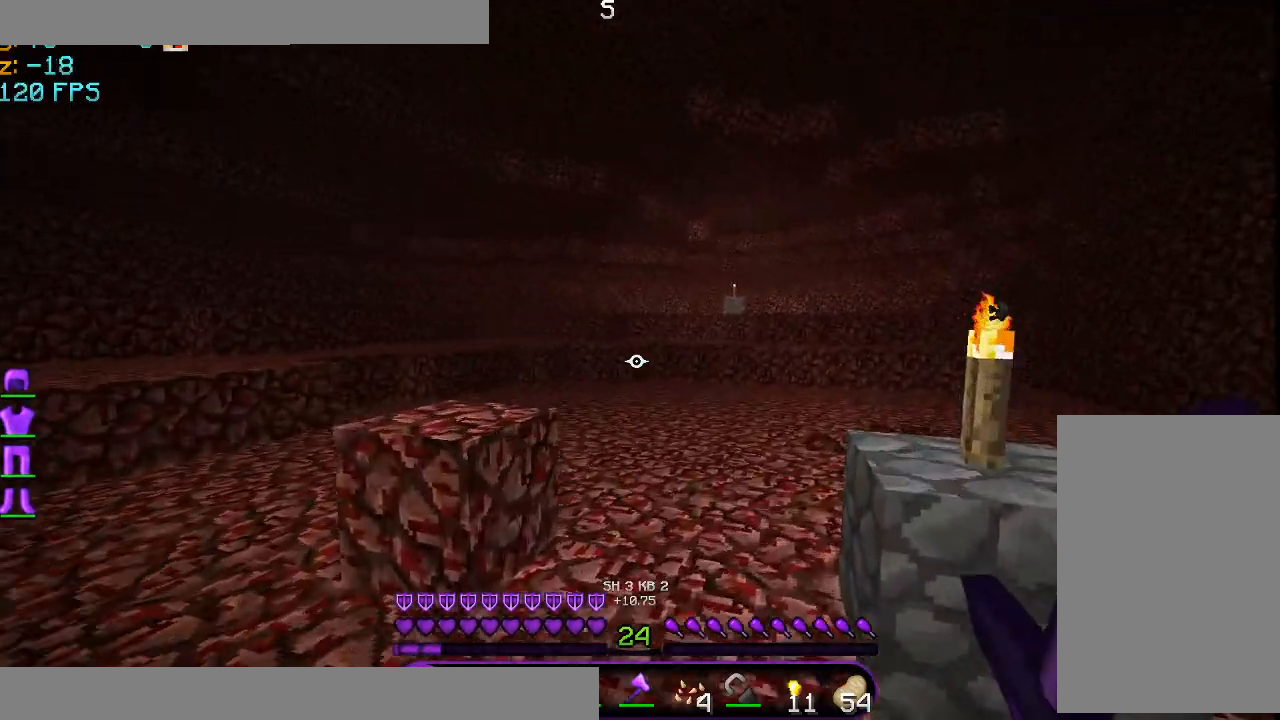
{"keys": ["w"], "mouse": [], "events": [[167, "a", "down"], [417, "a", "up"]]}
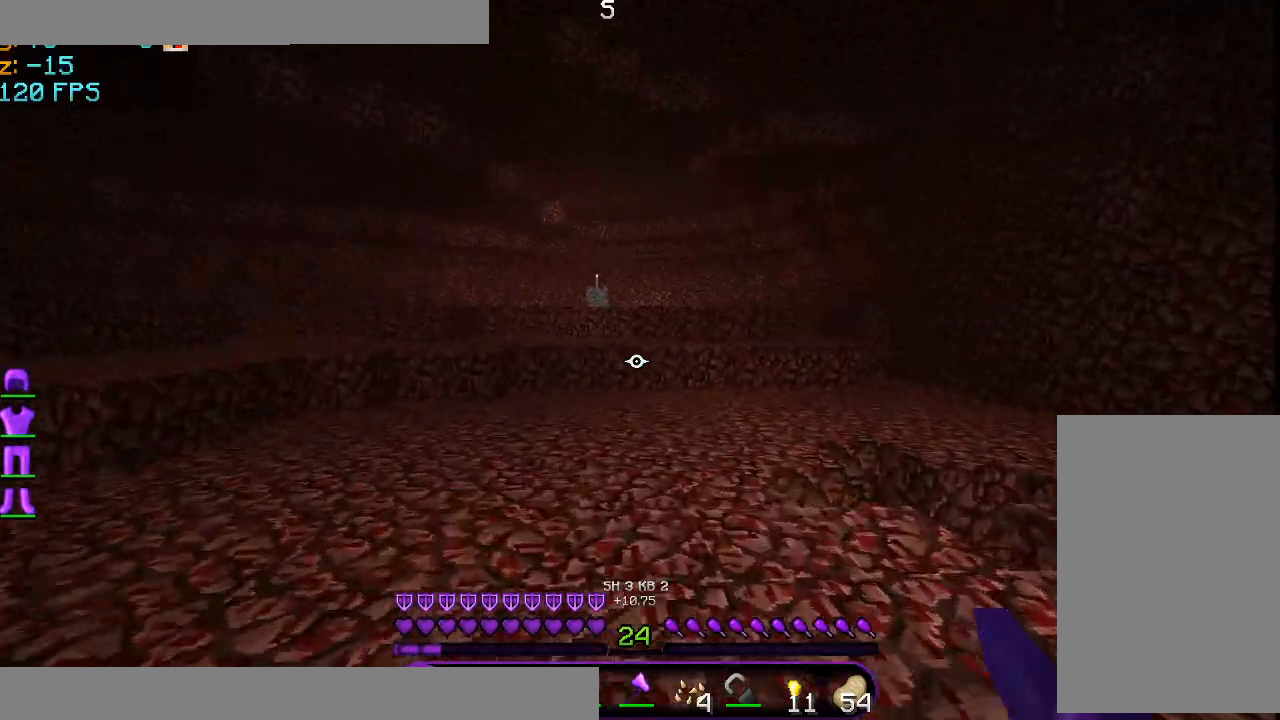
{"keys": ["d", "w"], "mouse": [], "events": [[42, "d", "down"]]}
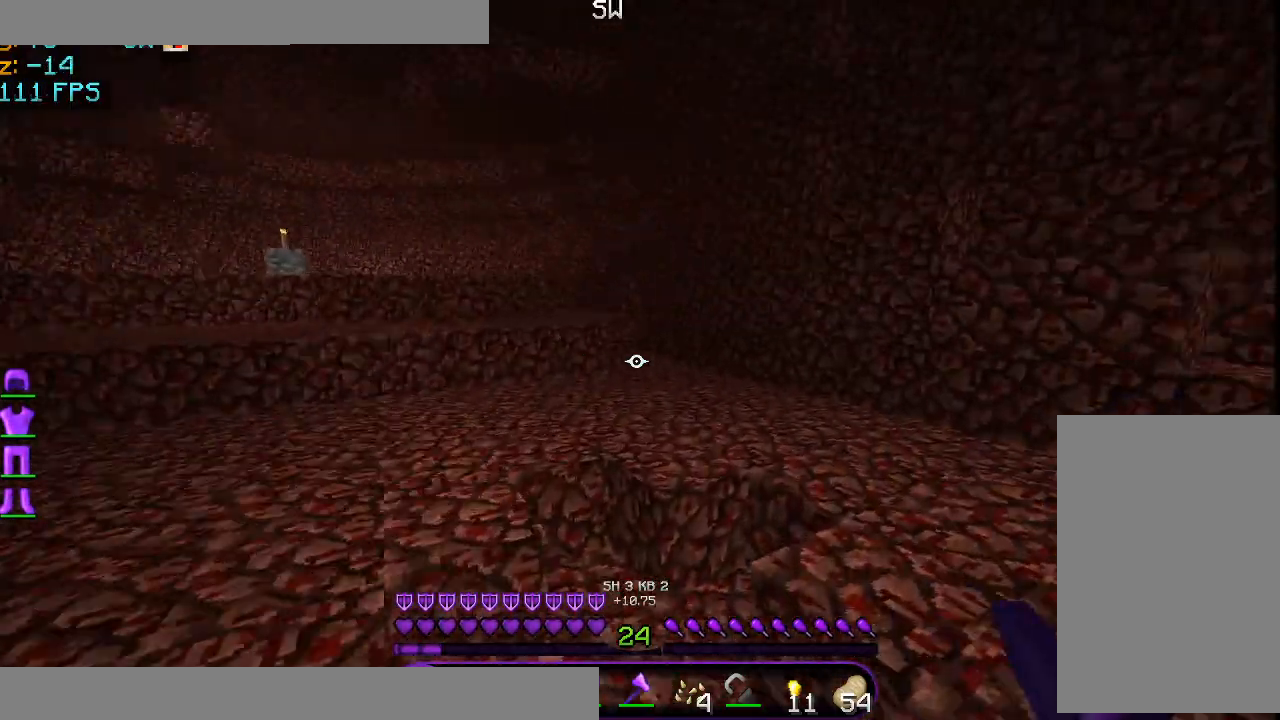
{"keys": ["w"], "mouse": [], "events": [[375, "d", "up"]]}
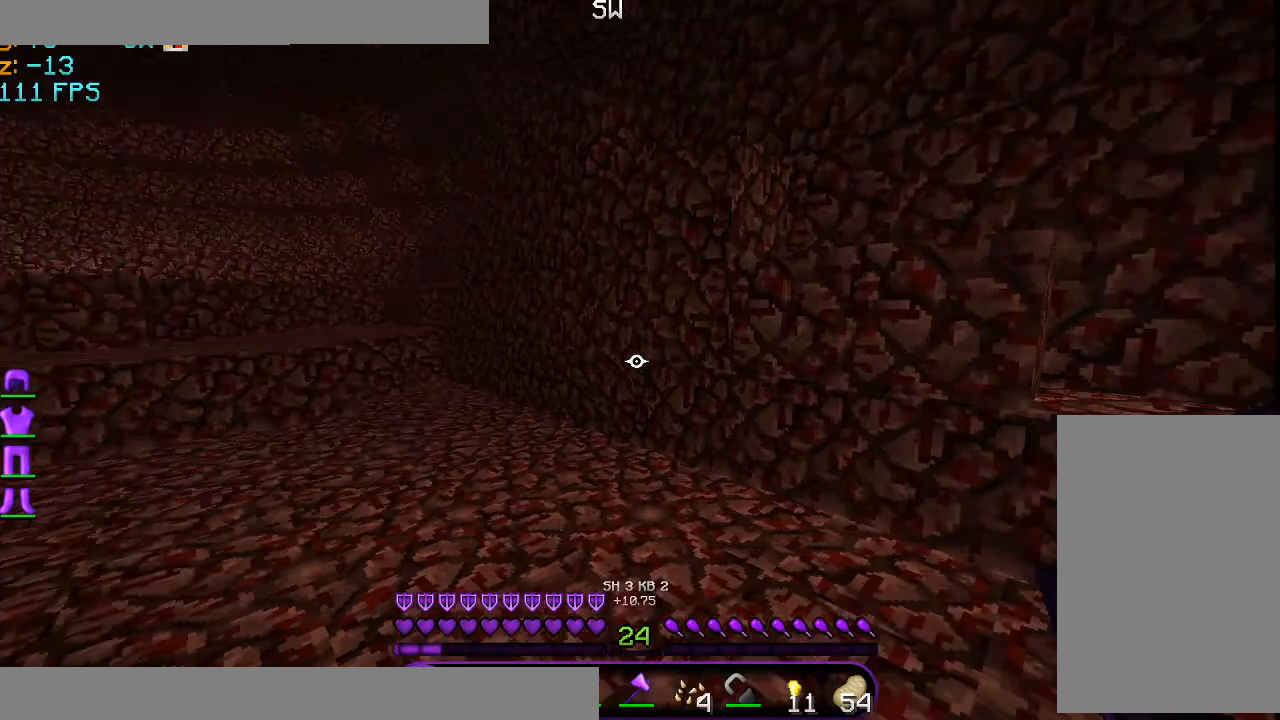
{"keys": ["w"], "mouse": [], "events": []}
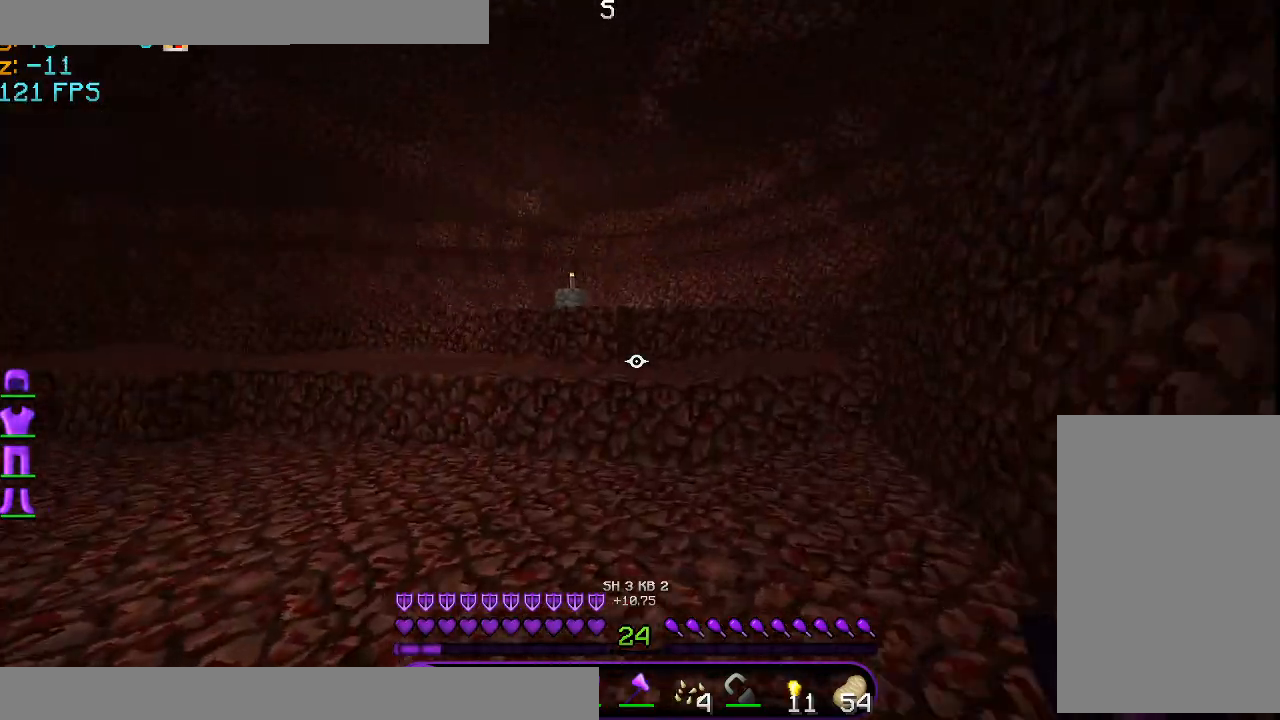
{"keys": ["space", "w"], "mouse": [], "events": [[459, "space", "down"]]}
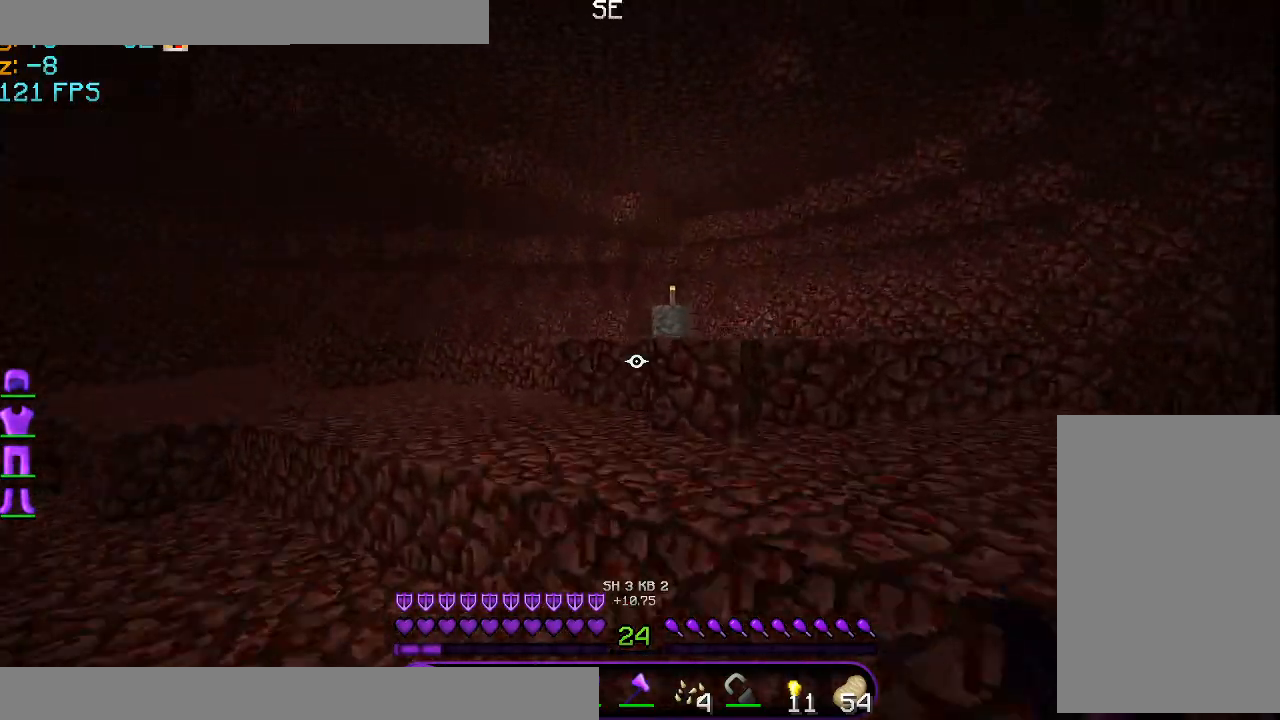
{"keys": ["w"], "mouse": [], "events": [[251, "space", "up"]]}
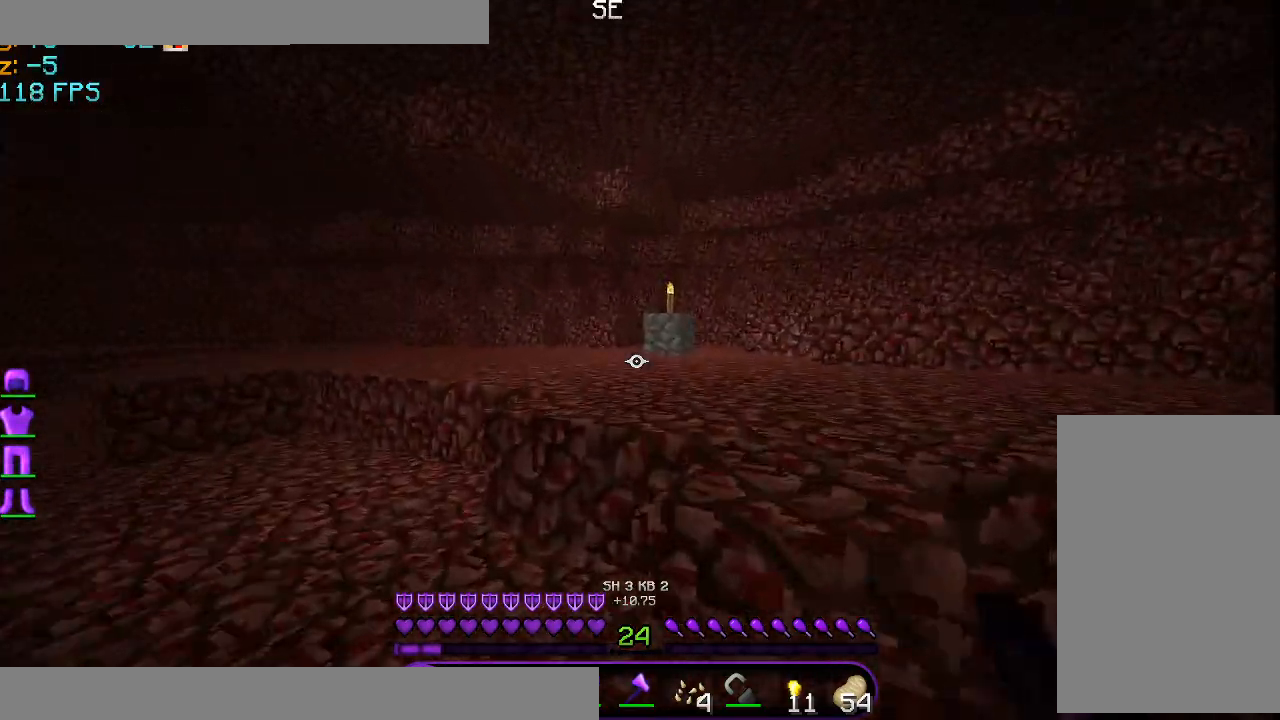
{"keys": ["w"], "mouse": [], "events": [[125, "space", "down"], [250, "space", "up"]]}
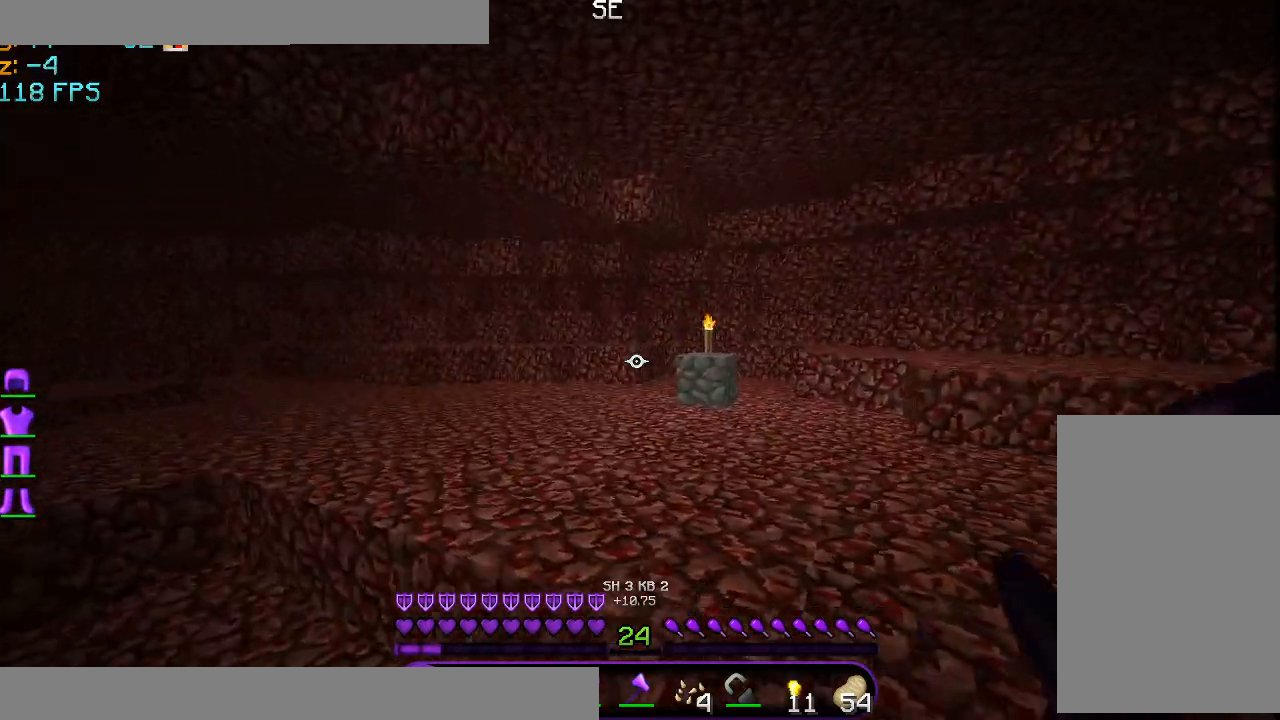
{"keys": ["w"], "mouse": [], "events": [[292, "space", "down"], [459, "space", "up"]]}
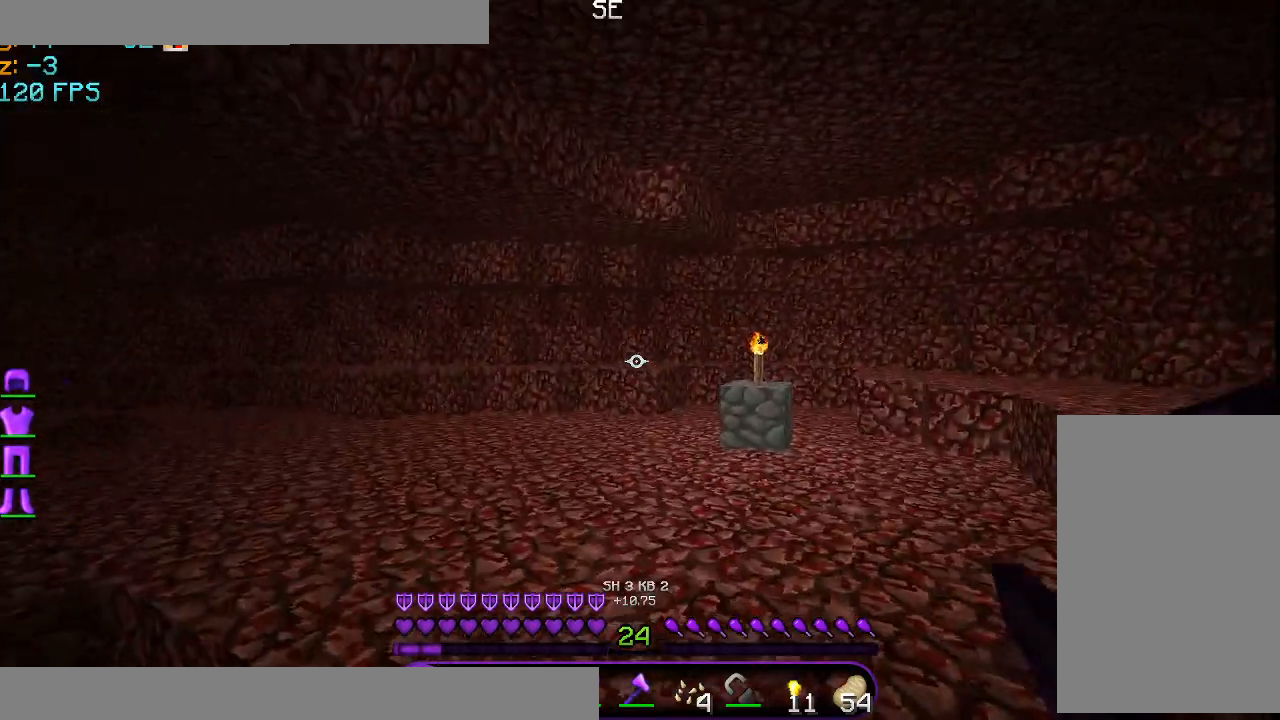
{"keys": ["w"], "mouse": [], "events": []}
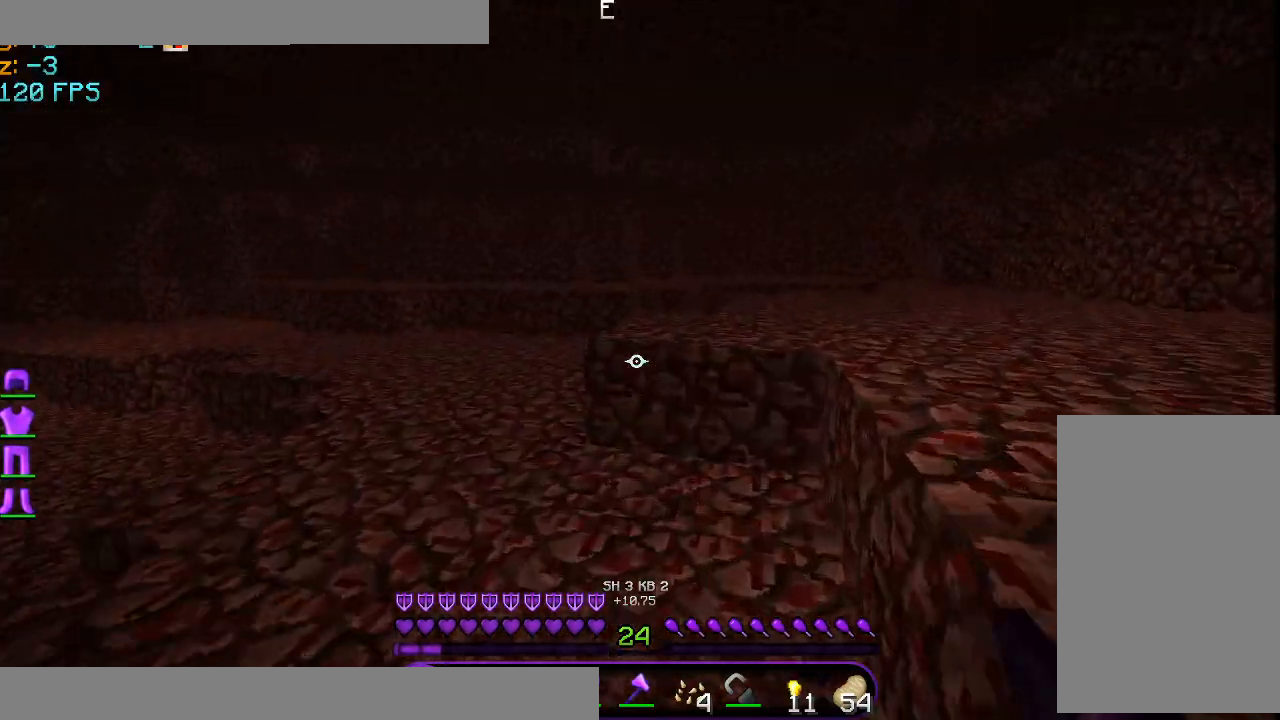
{"keys": ["w"], "mouse": [], "events": []}
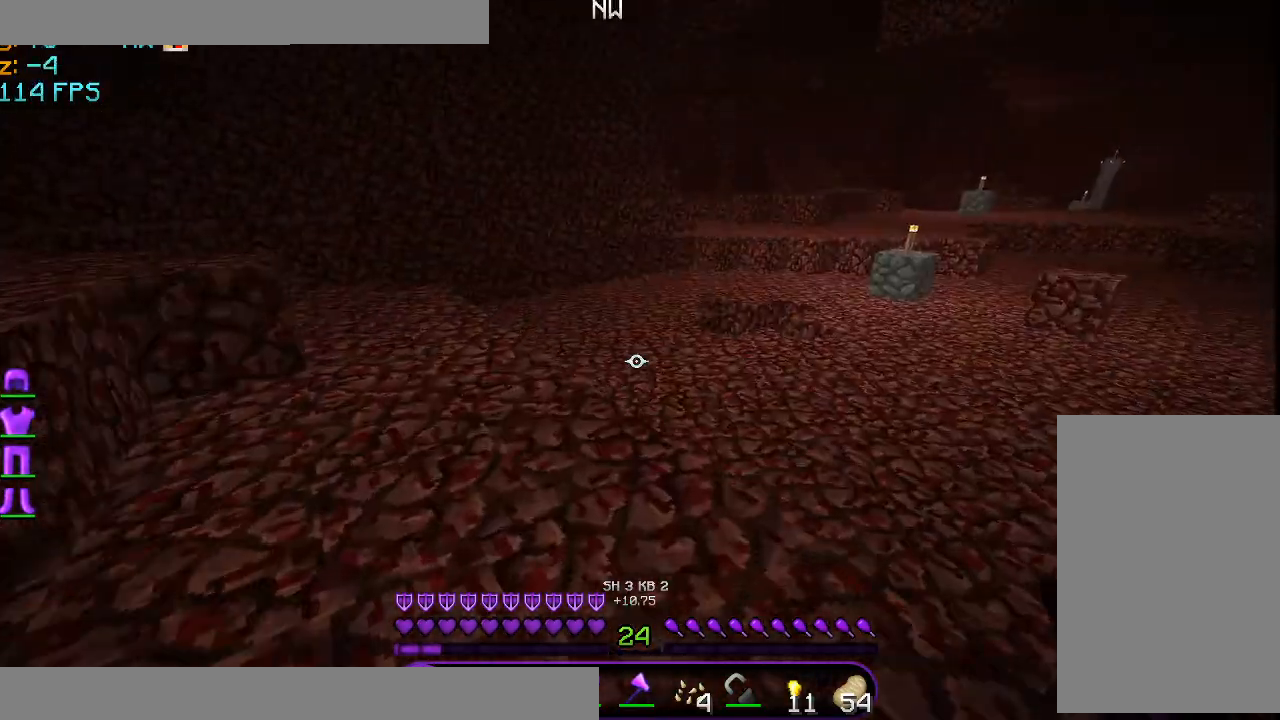
{"keys": [], "mouse": ["left"], "events": [[375, "mouse_left", "down"], [417, "mouse_left", "up"], [459, "w", "up"], [500, "mouse_left", "down"]]}
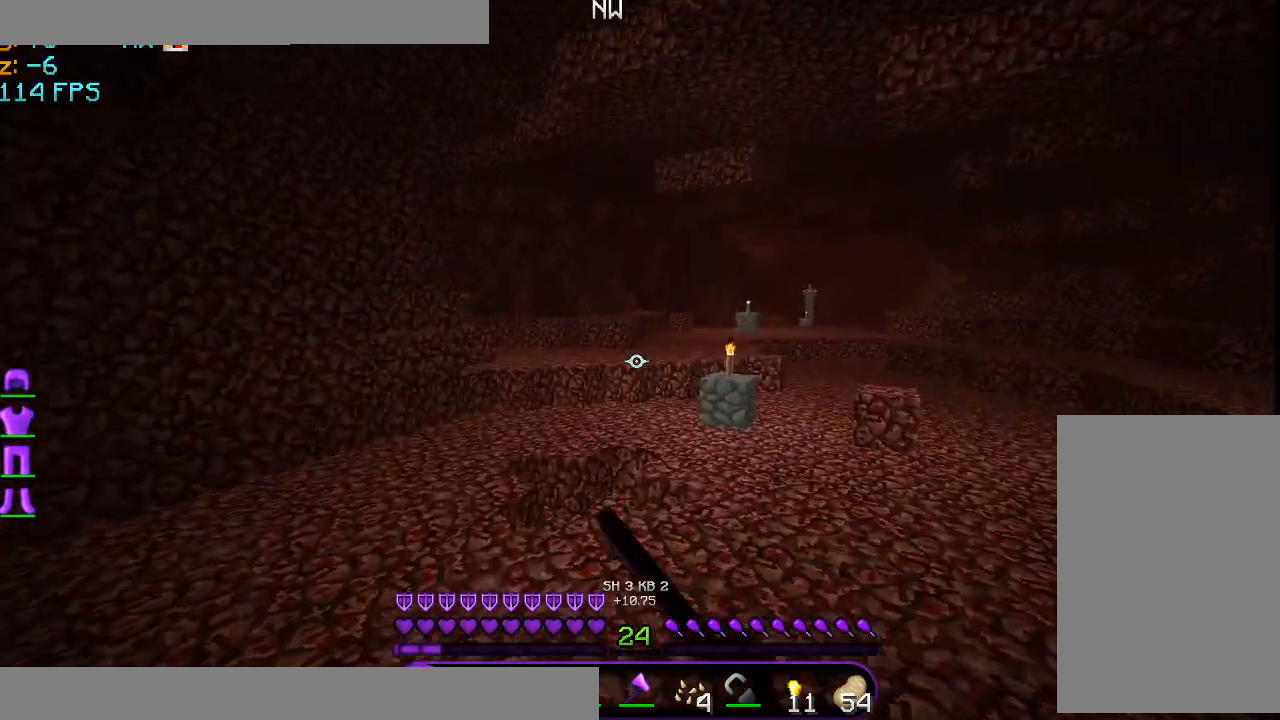
{"keys": [], "mouse": [], "events": [[126, "mouse_left", "up"], [209, "mouse_left", "down"], [334, "mouse_left", "up"]]}
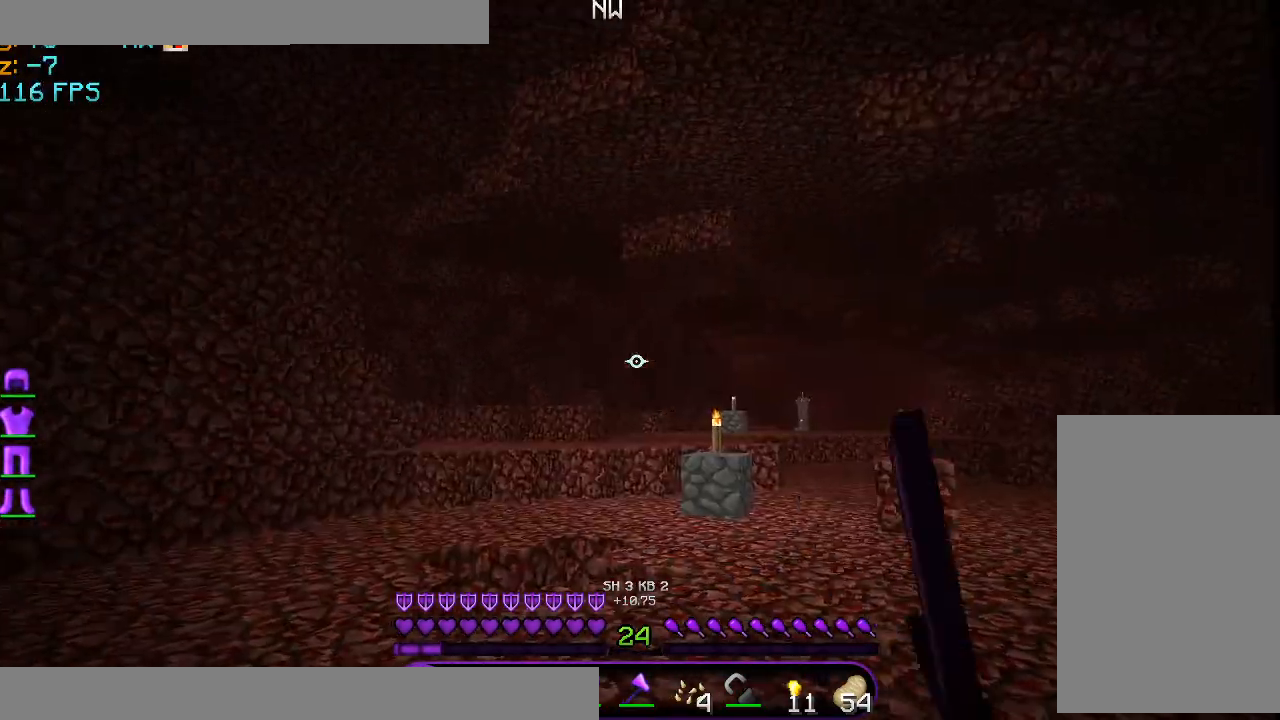
{"keys": [], "mouse": [], "events": []}
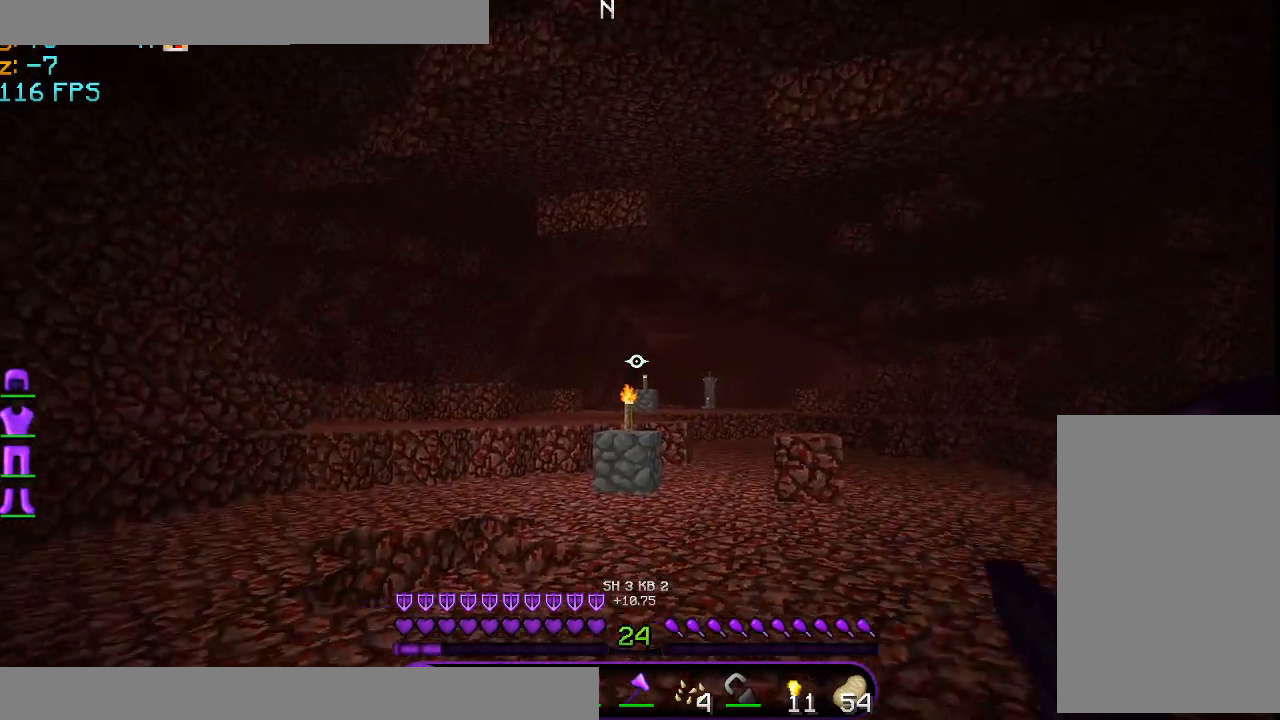
{"keys": ["w"], "mouse": [], "events": [[125, "d", "down"], [125, "w", "down"], [334, "d", "up"]]}